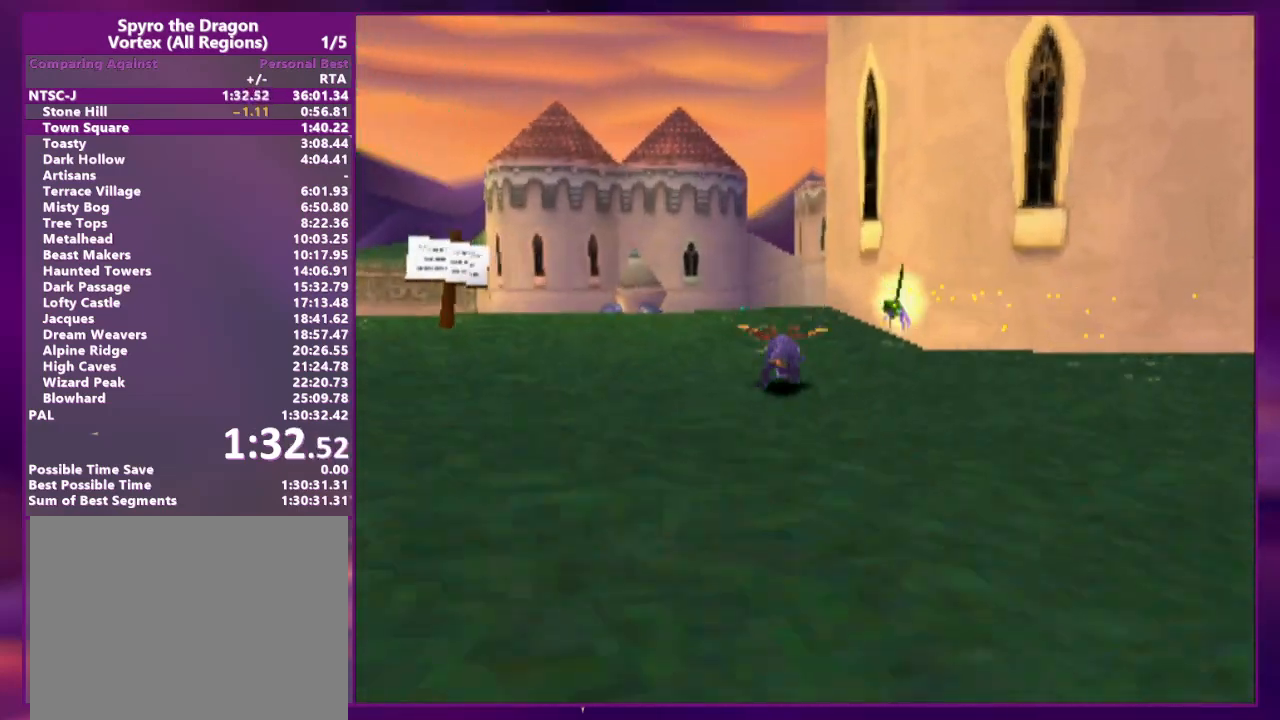
Gameplay with a controller (PlayStation layout); each line is a JSON object with the inputs held at the frame after it (dt_ms = milliseconds from this image to that frame). "events" lists button and stick changes between this image and that frame as [ms after this image, input, new state], when the widget could be followed in between. Not read: L3 R2 R3 left_stick right_stick.
{"dt_ms": 1000, "buttons": ["SQUARE", "DPAD_RIGHT"]}
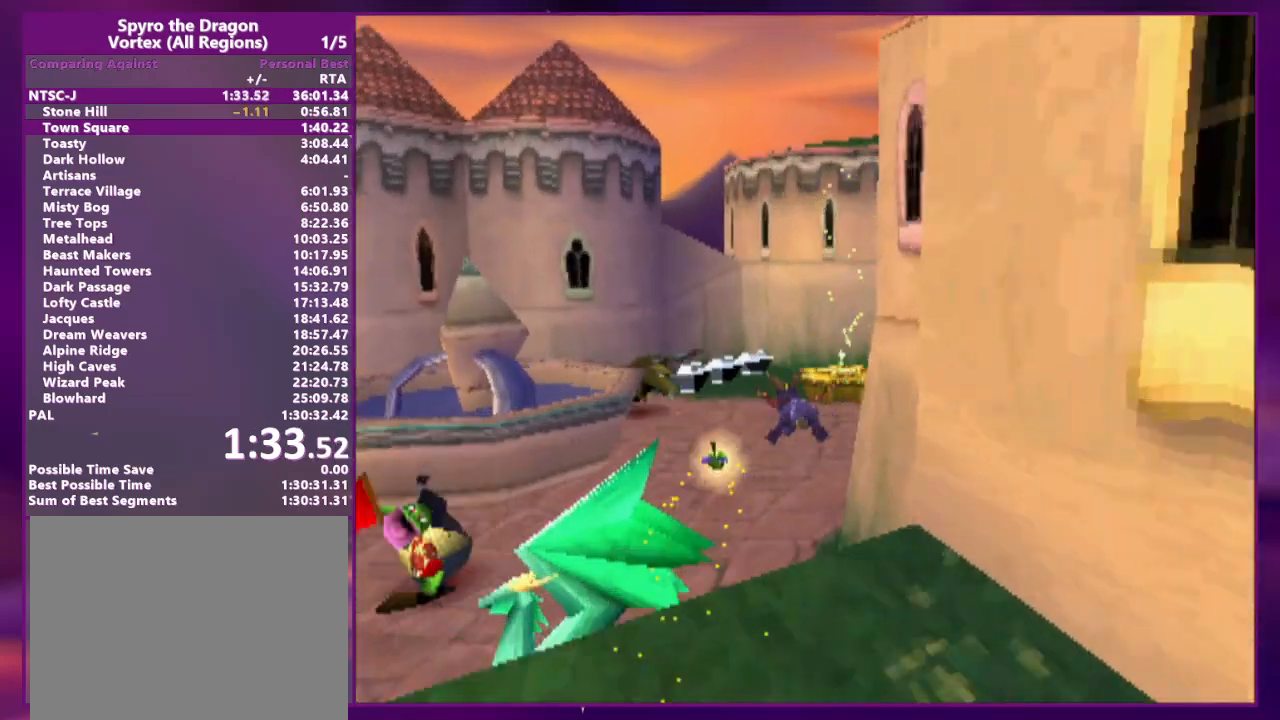
{"dt_ms": 500, "buttons": ["L2", "DPAD_UP"], "events": [[67, "DPAD_RIGHT", "up"], [200, "CROSS", "down"], [200, "DPAD_RIGHT", "down"], [200, "DPAD_UP", "down"], [300, "DPAD_RIGHT", "up"], [300, "DPAD_UP", "up"], [367, "DPAD_UP", "down"], [367, "L2", "down"], [400, "CROSS", "up"], [433, "SQUARE", "up"]]}
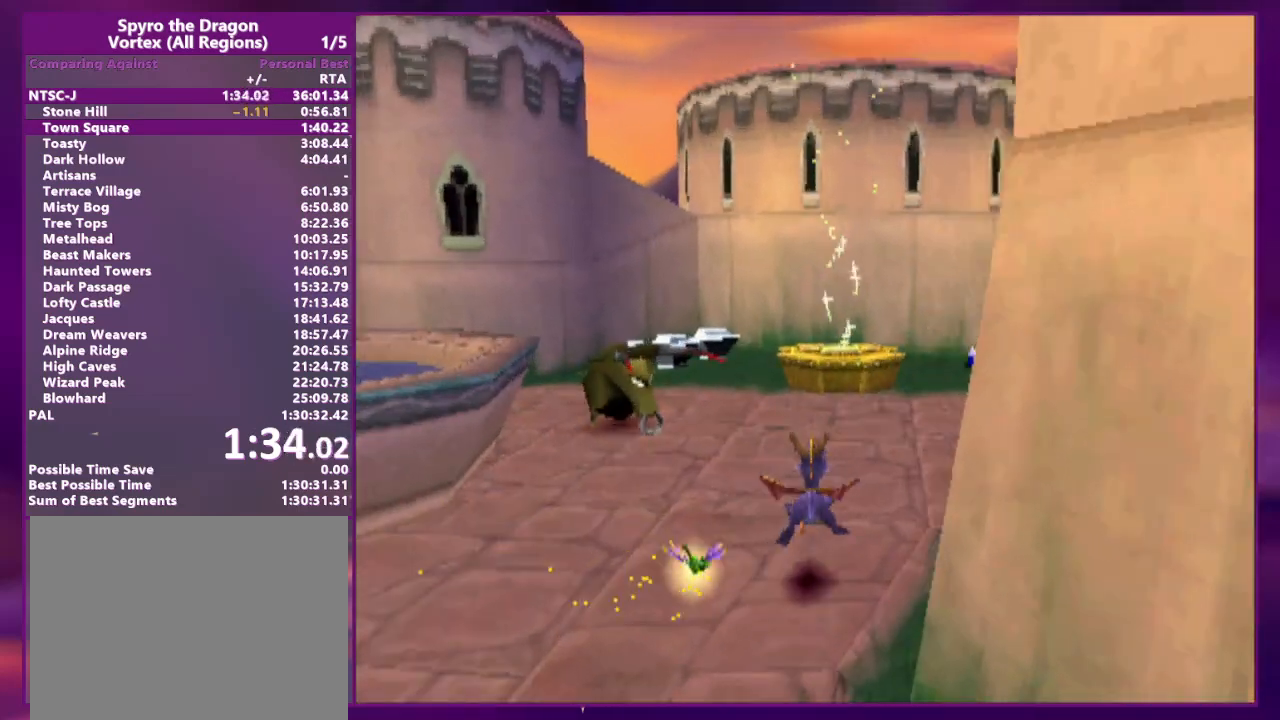
{"dt_ms": 500, "buttons": ["DPAD_UP"]}
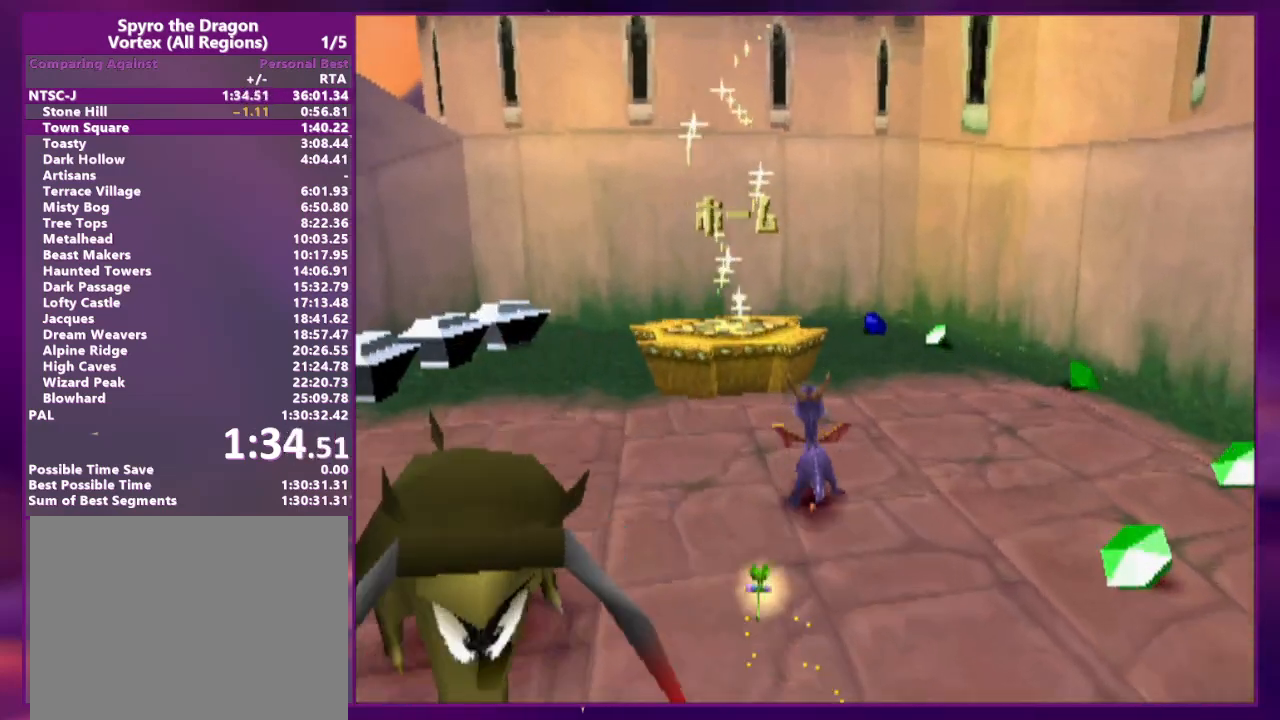
{"dt_ms": 500, "buttons": ["CROSS", "CIRCLE", "DPAD_UP"], "events": [[67, "CIRCLE", "down"], [67, "CROSS", "down"], [167, "DPAD_LEFT", "down"], [367, "DPAD_LEFT", "up"]]}
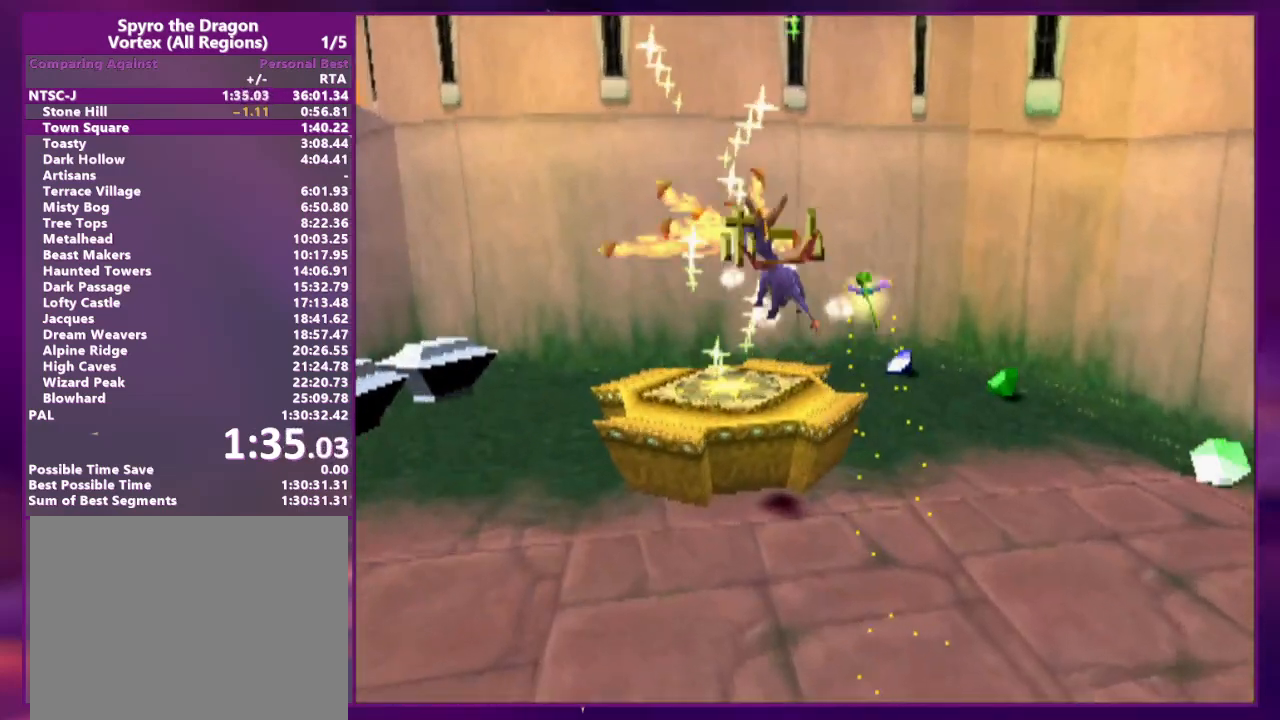
{"dt_ms": 500, "buttons": [], "events": [[33, "CROSS", "up"], [67, "CIRCLE", "up"], [267, "DPAD_UP", "up"]]}
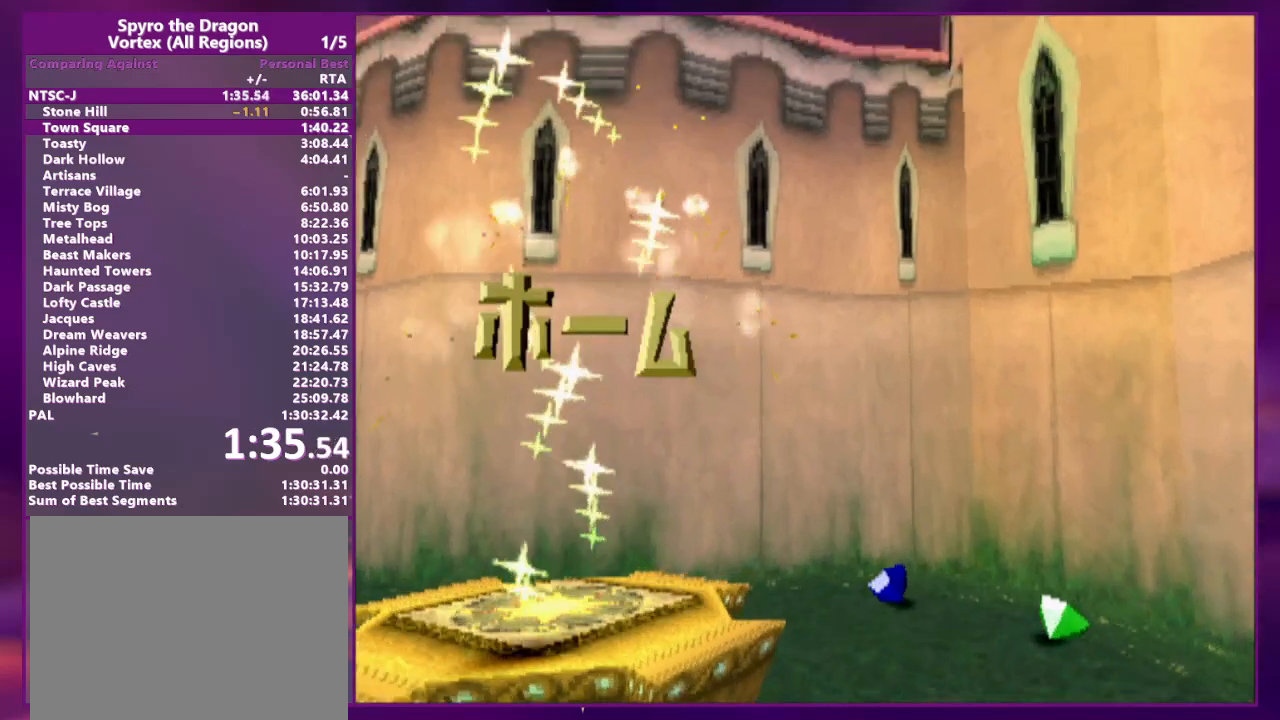
{"dt_ms": 500, "buttons": [], "events": []}
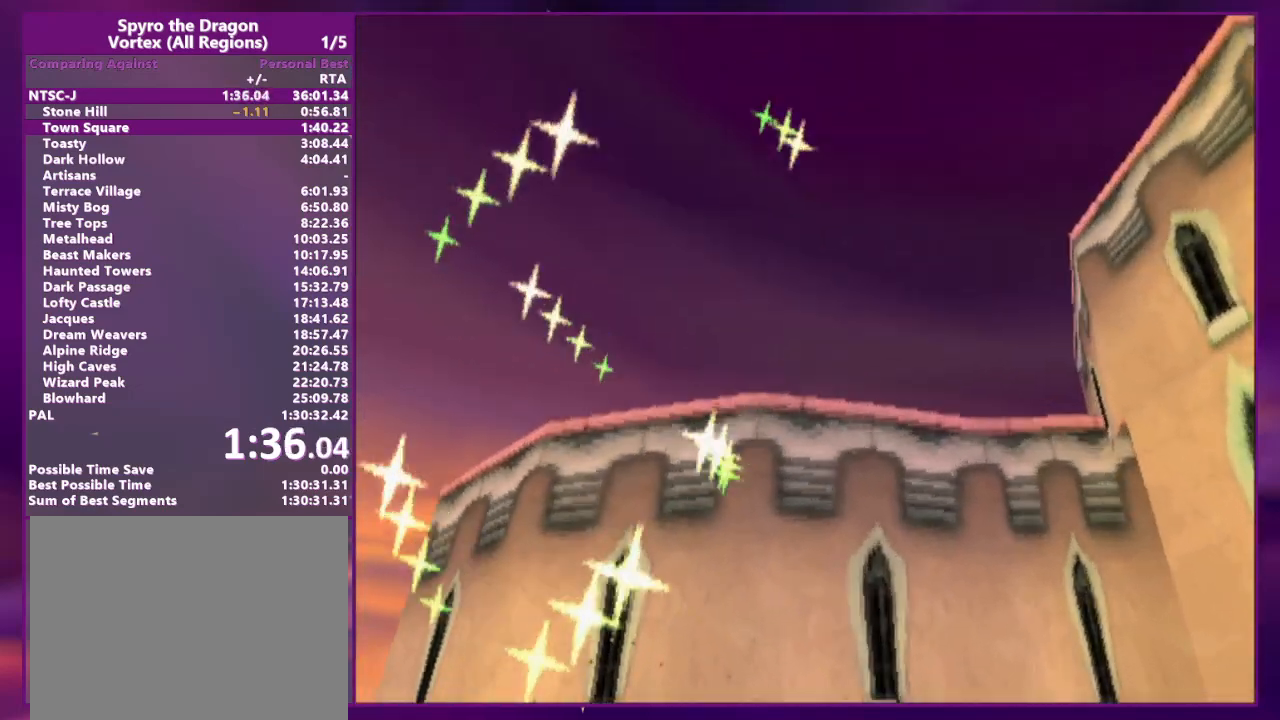
{"dt_ms": 500, "buttons": [], "events": []}
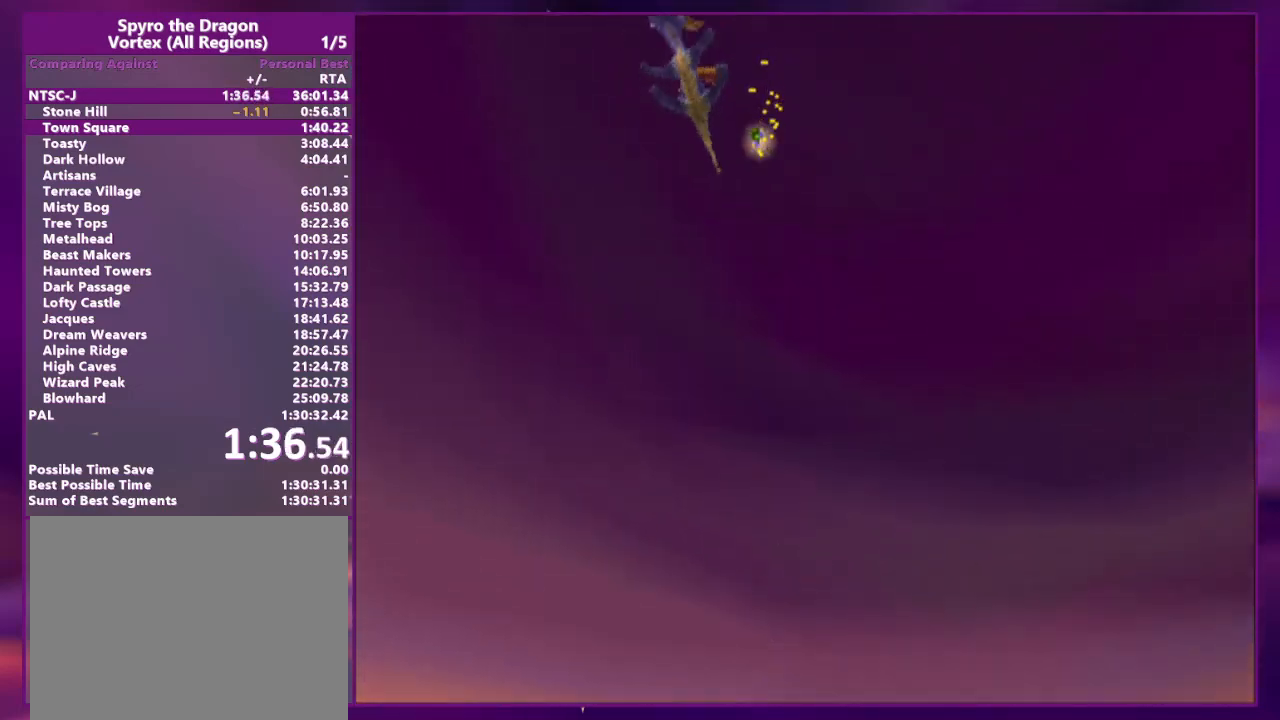
{"dt_ms": 500, "buttons": [], "events": []}
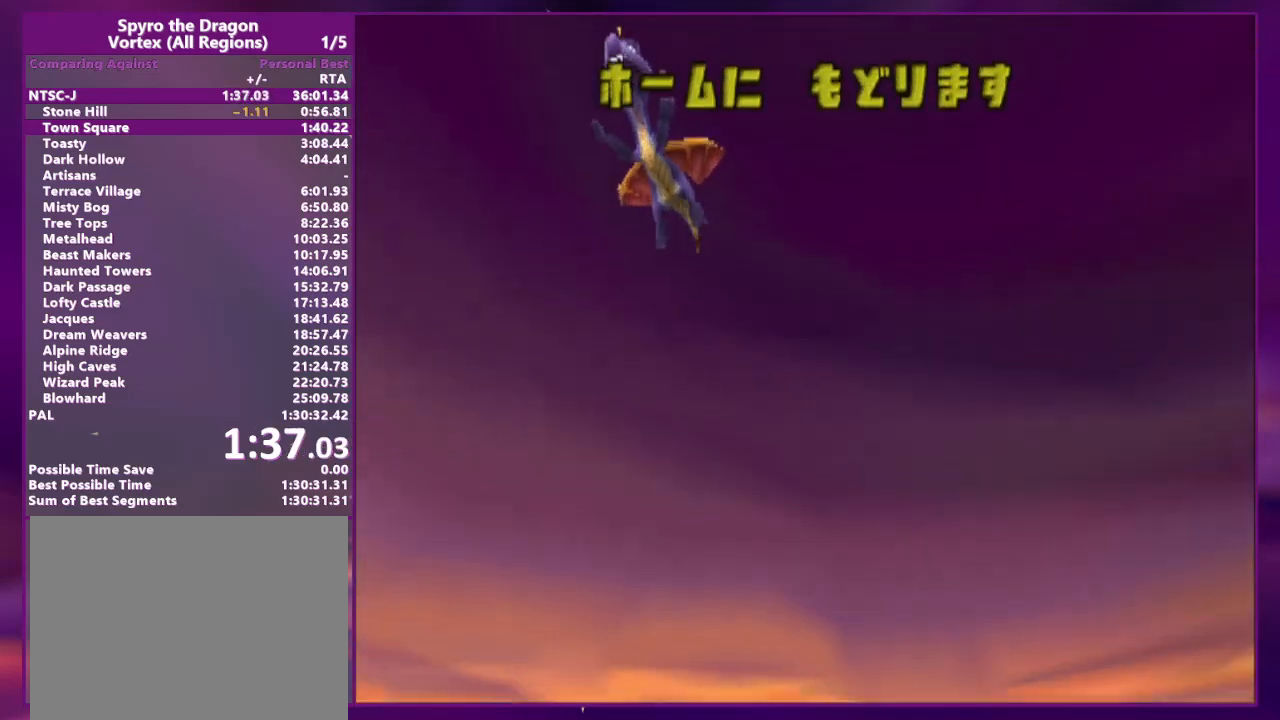
{"dt_ms": 500, "buttons": [], "events": []}
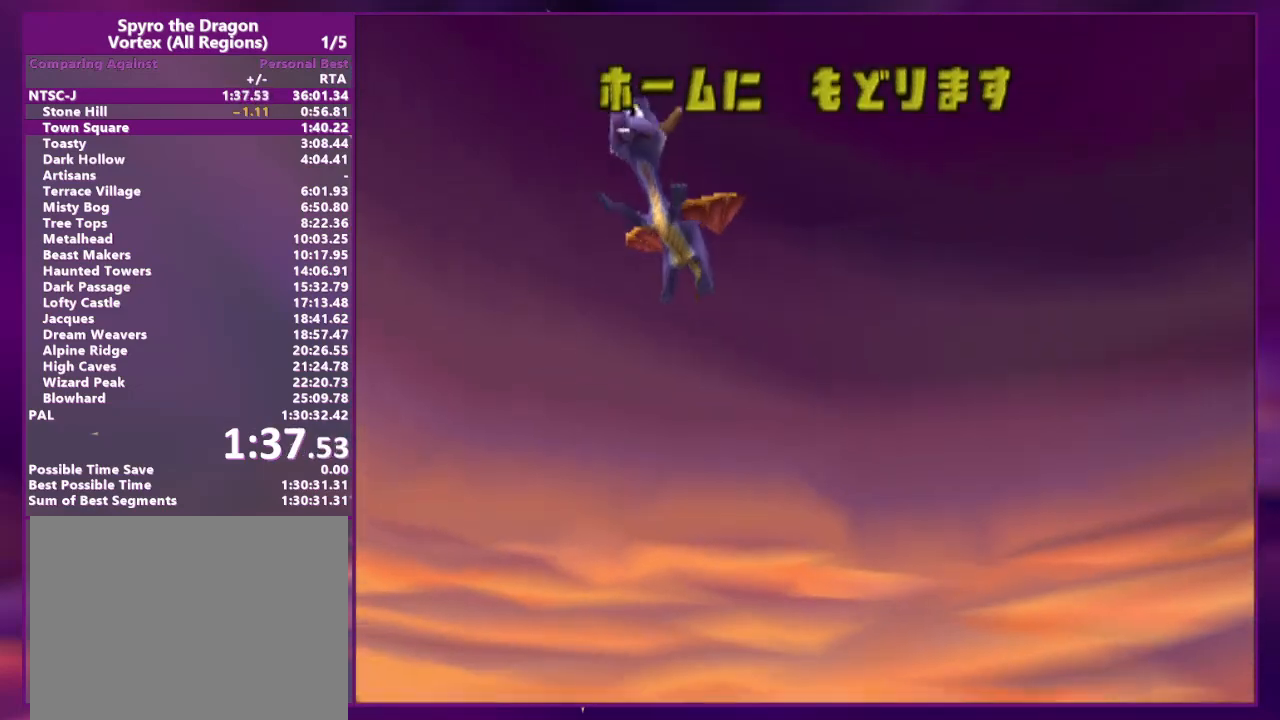
{"dt_ms": 500, "buttons": [], "events": []}
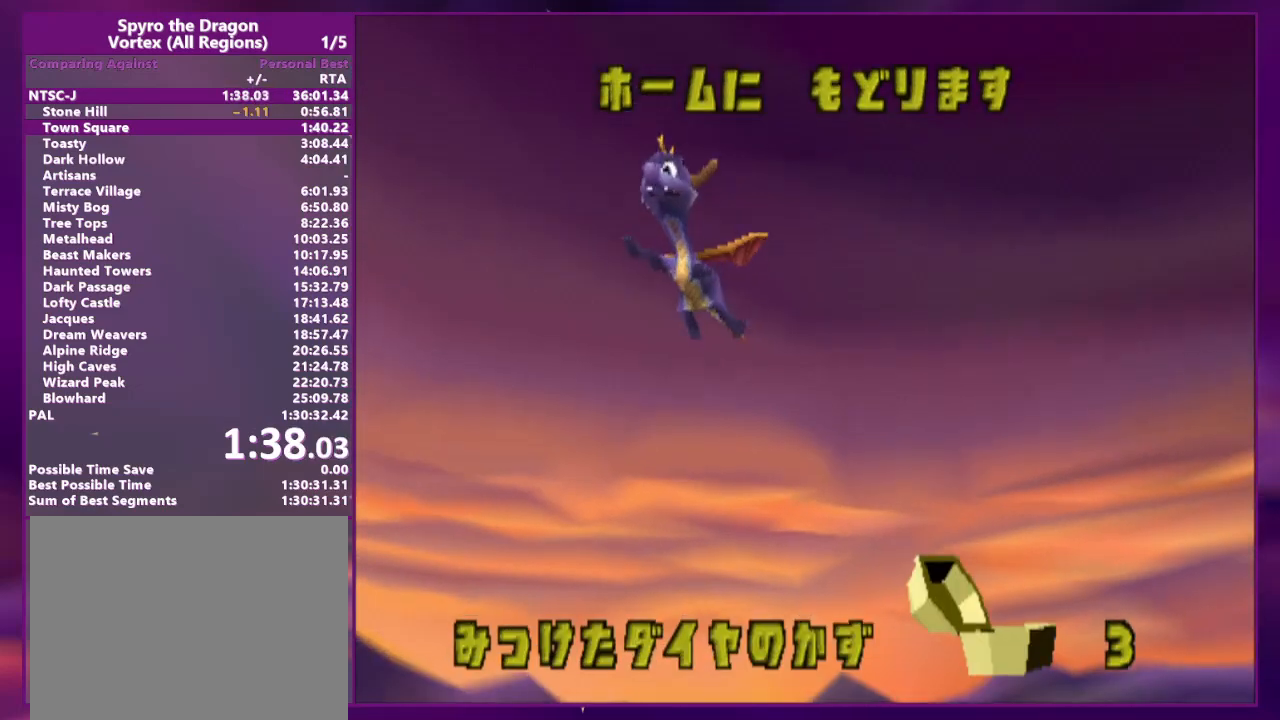
{"dt_ms": 500, "buttons": [], "events": []}
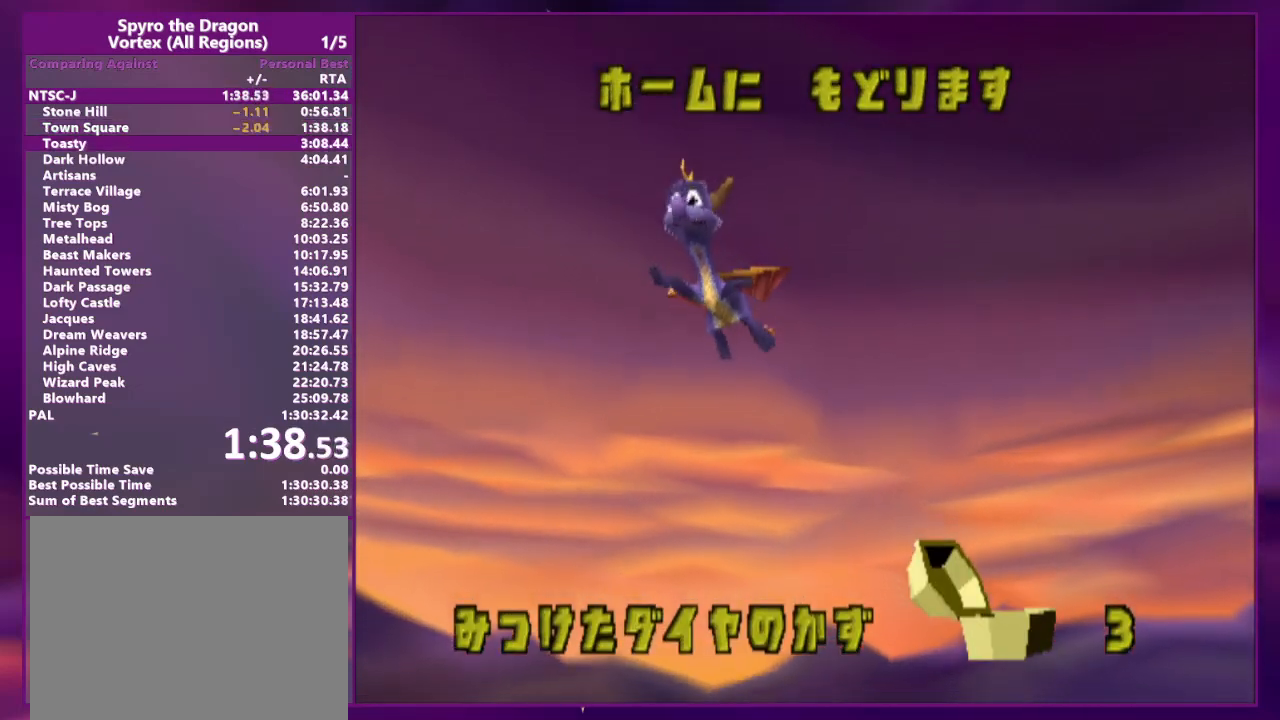
{"dt_ms": 500, "buttons": [], "events": []}
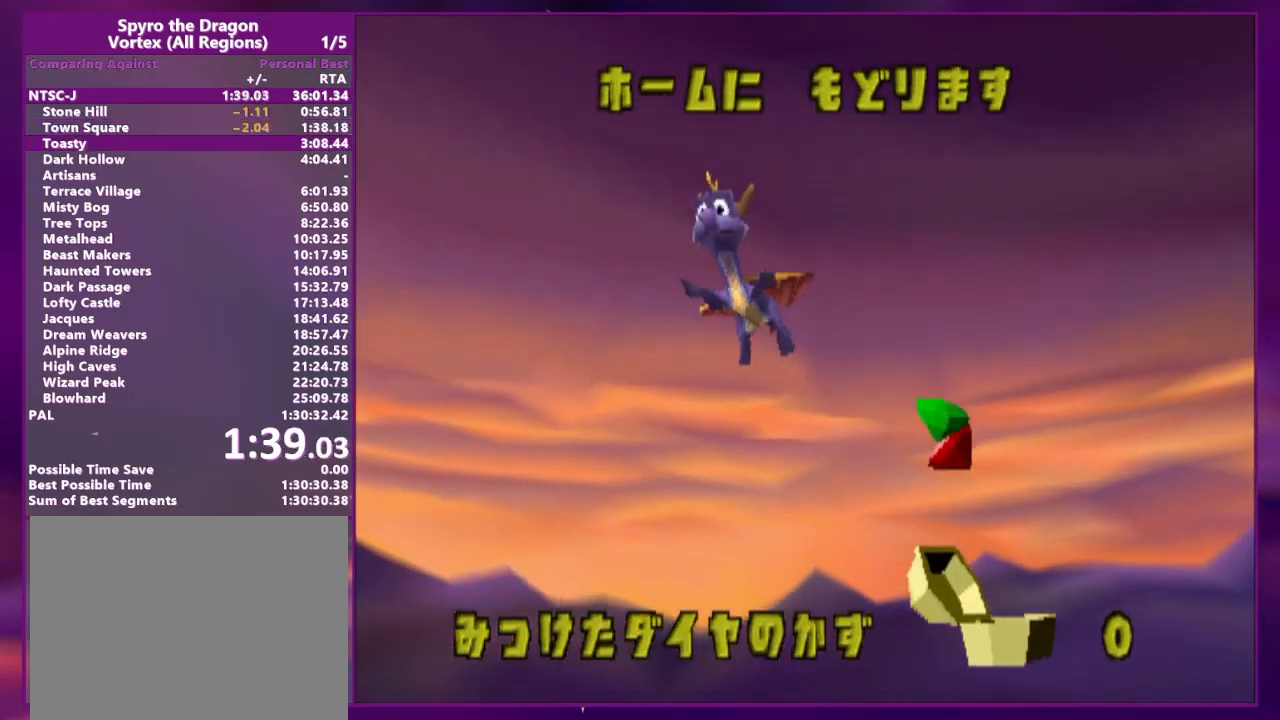
{"dt_ms": 500, "buttons": ["L2", "DPAD_UP", "DPAD_LEFT"], "events": [[233, "DPAD_LEFT", "down"], [233, "L2", "down"], [300, "DPAD_LEFT", "up"], [300, "DPAD_UP", "down"], [333, "DPAD_LEFT", "down"]]}
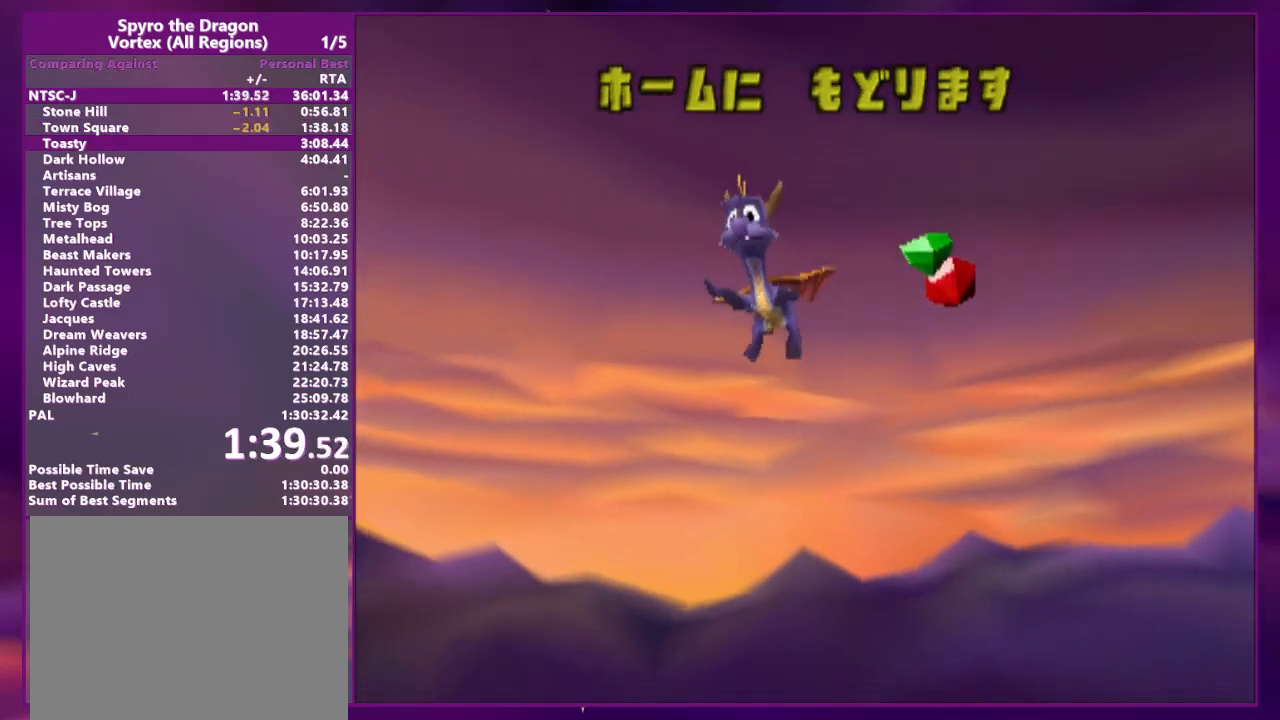
{"dt_ms": 500, "buttons": ["DPAD_UP", "DPAD_LEFT"], "events": [[67, "L2", "up"]]}
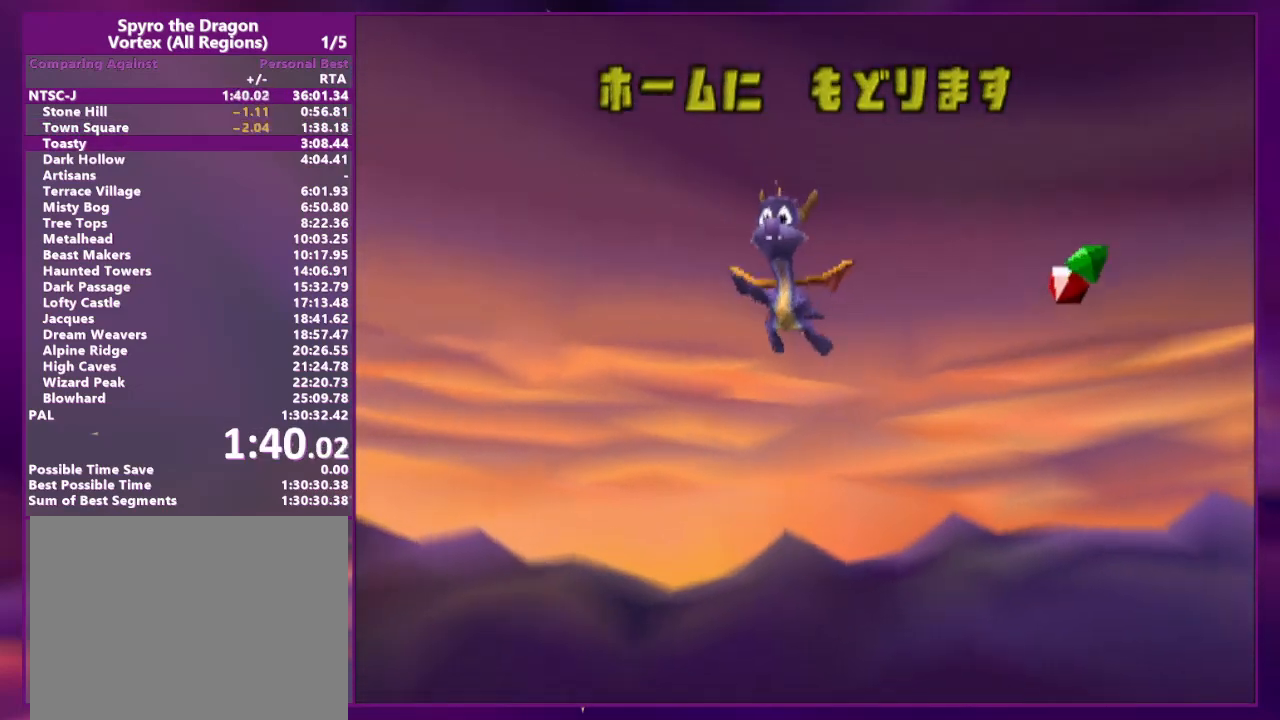
{"dt_ms": 500, "buttons": ["DPAD_UP", "DPAD_LEFT"], "events": []}
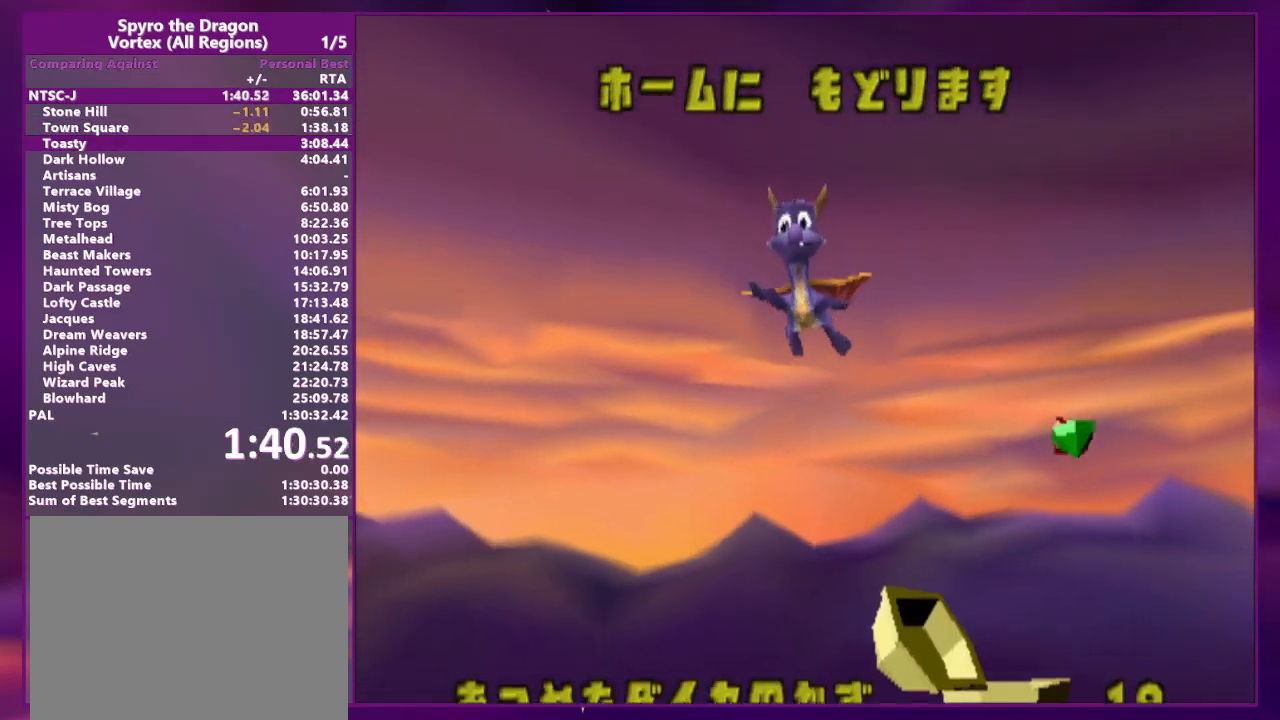
{"dt_ms": 500, "buttons": ["DPAD_UP", "DPAD_LEFT"], "events": []}
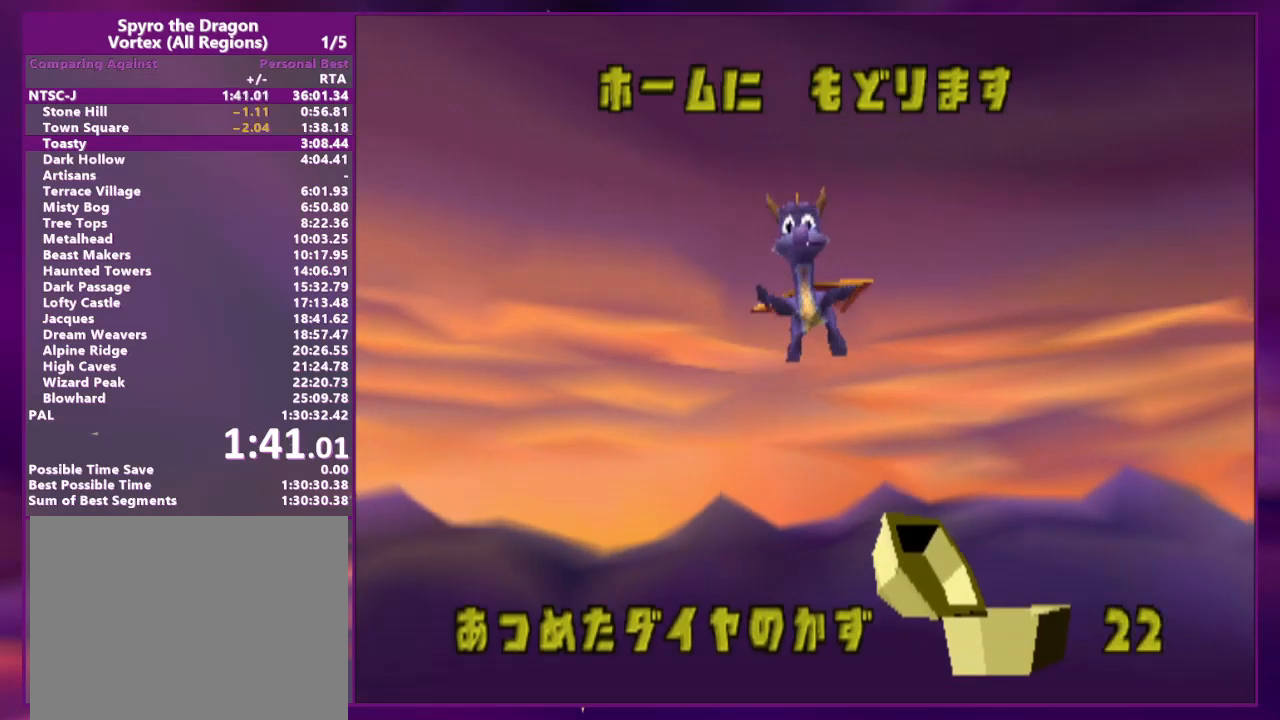
{"dt_ms": 500, "buttons": ["DPAD_UP", "DPAD_LEFT"], "events": []}
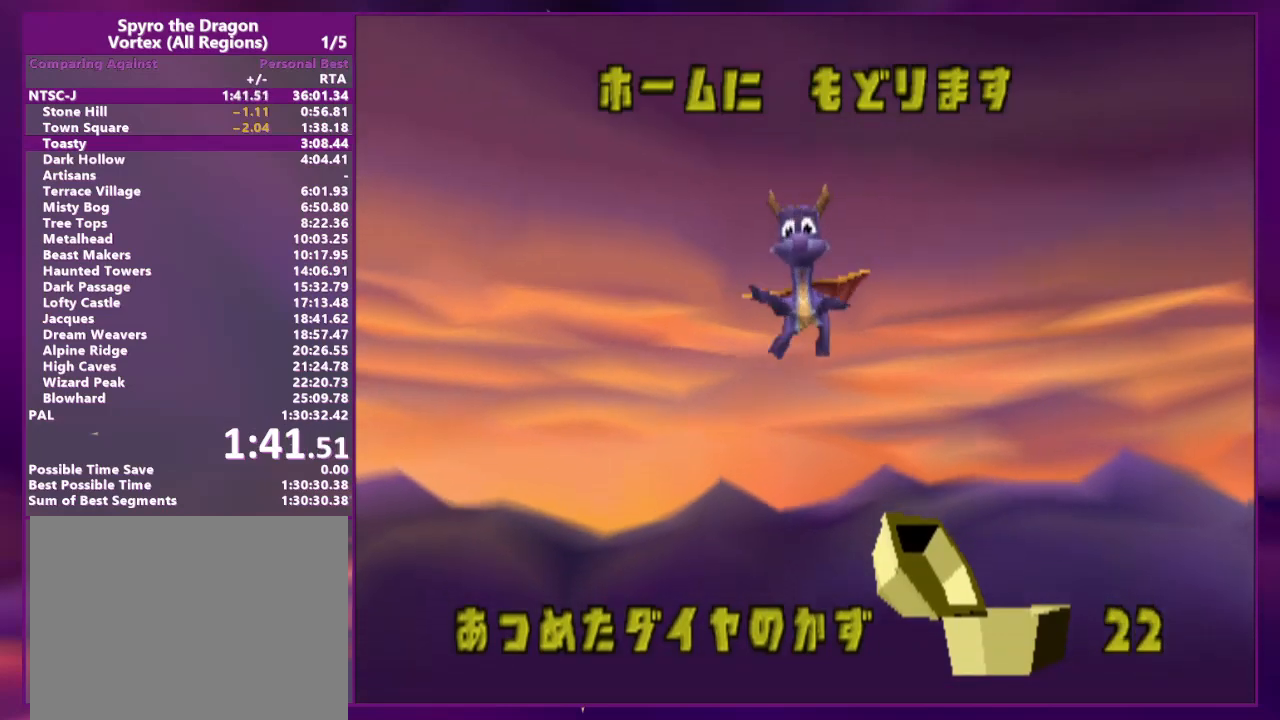
{"dt_ms": 500, "buttons": ["DPAD_UP", "DPAD_LEFT"], "events": []}
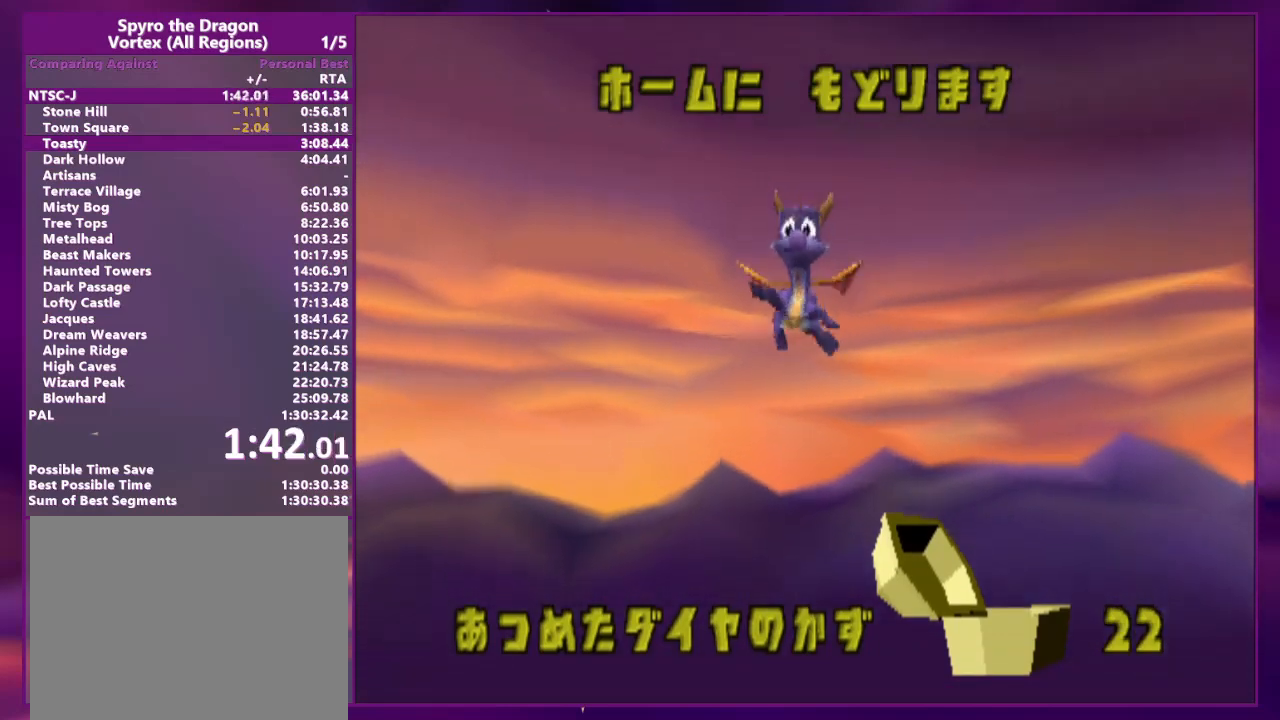
{"dt_ms": 500, "buttons": ["DPAD_UP", "DPAD_LEFT"], "events": []}
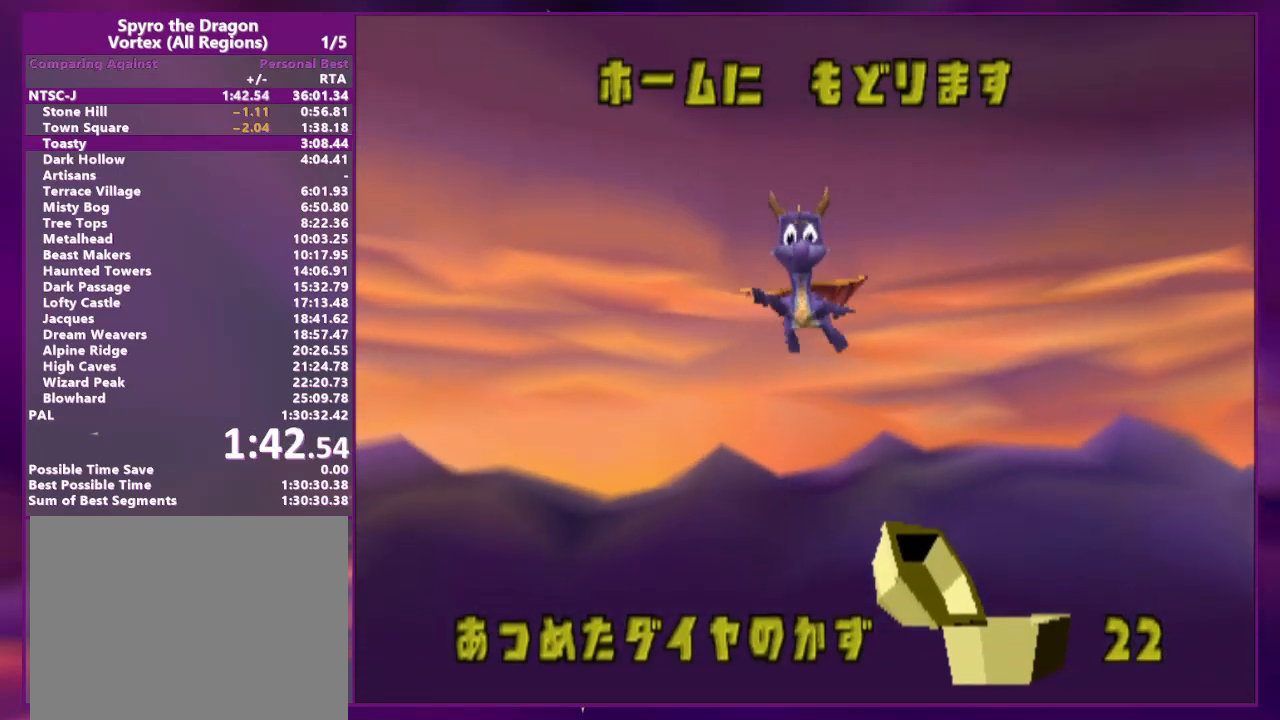
{"dt_ms": 500, "buttons": ["DPAD_UP", "DPAD_LEFT"], "events": []}
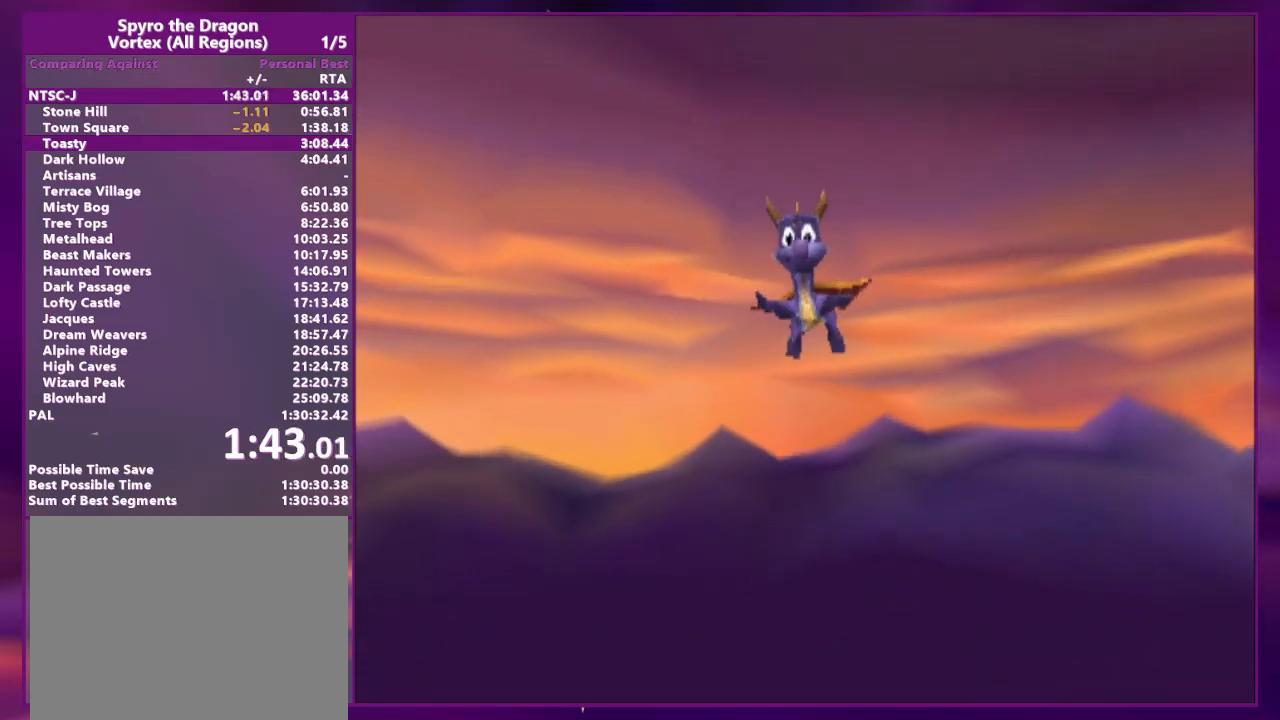
{"dt_ms": 500, "buttons": ["DPAD_UP", "DPAD_LEFT"], "events": []}
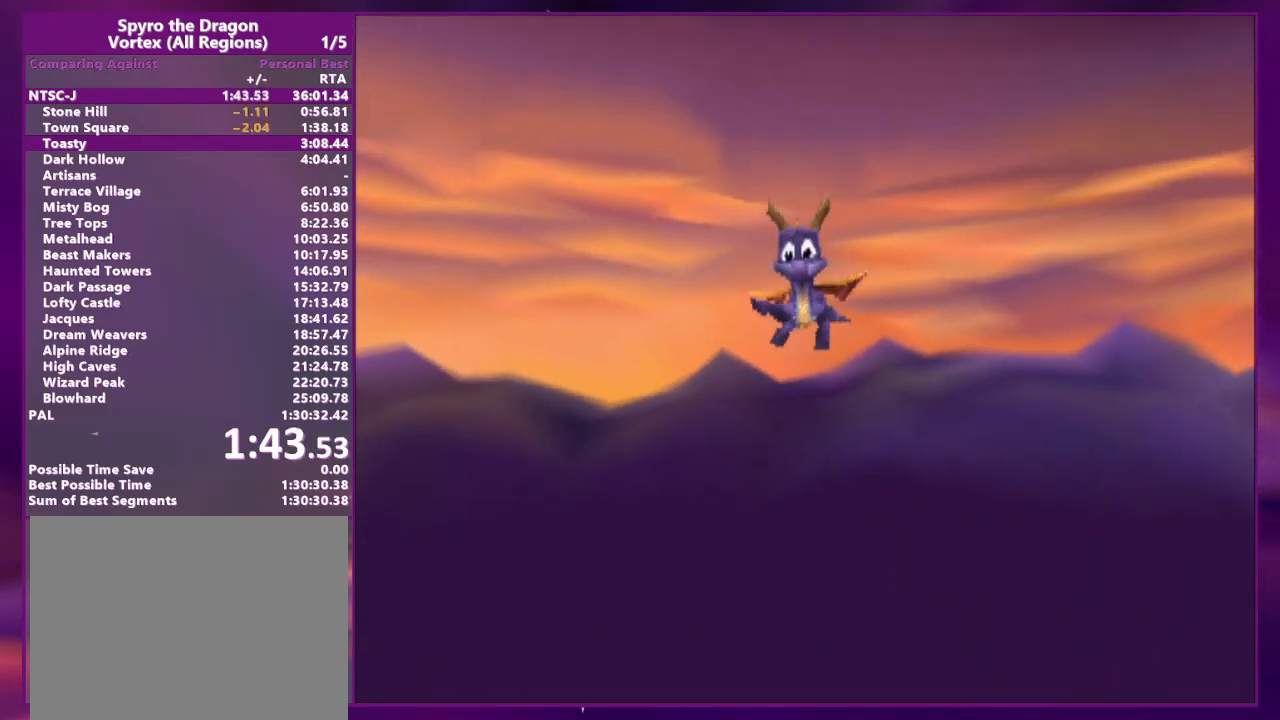
{"dt_ms": 500, "buttons": ["DPAD_UP", "DPAD_LEFT"], "events": []}
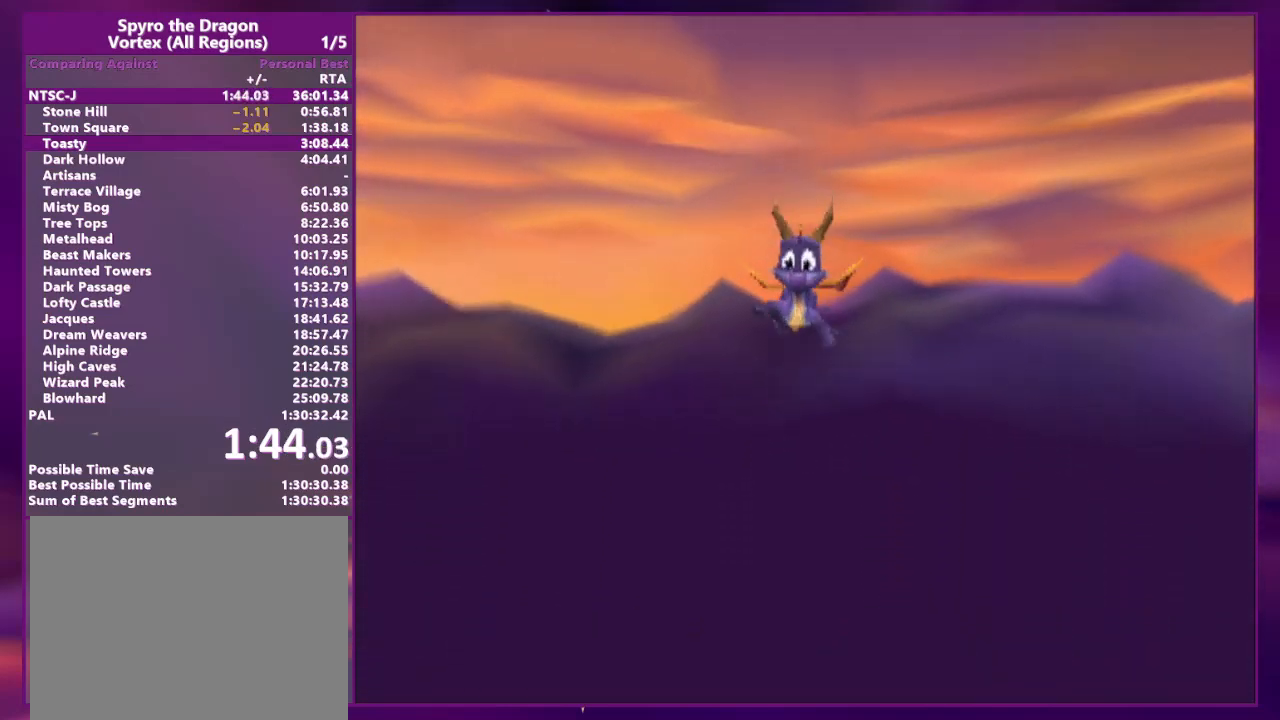
{"dt_ms": 500, "buttons": ["DPAD_UP", "DPAD_LEFT"], "events": []}
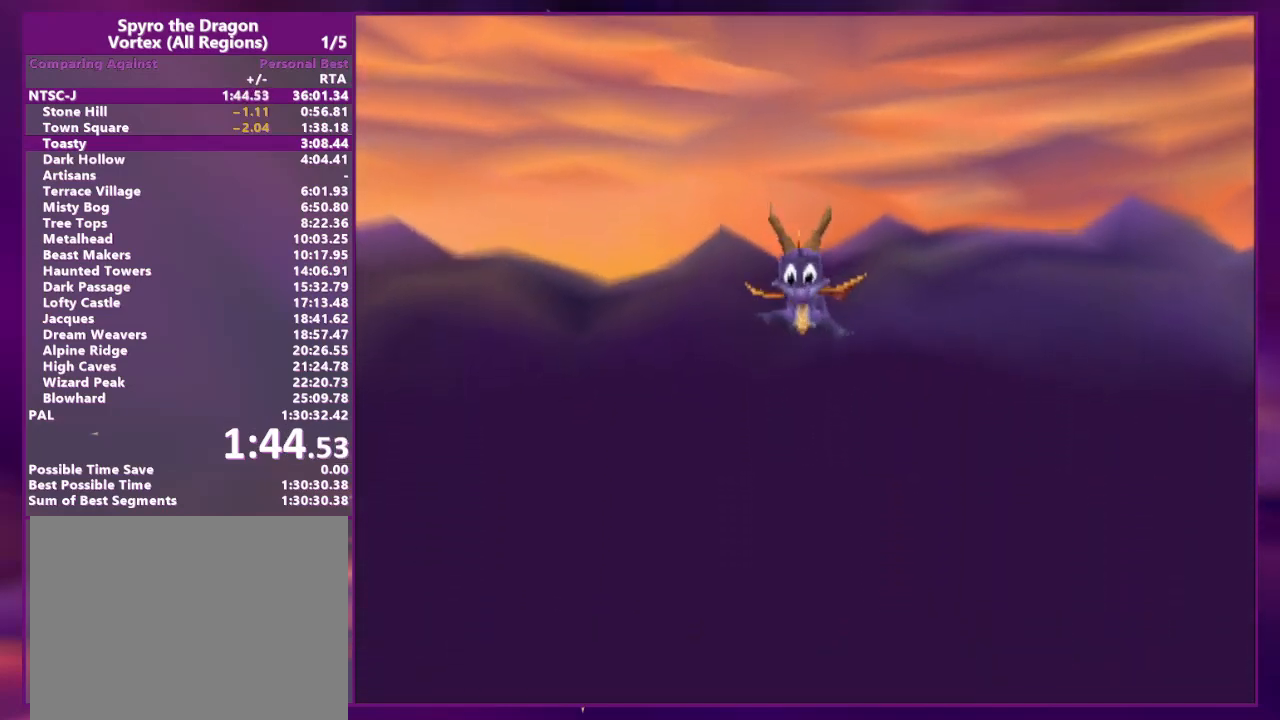
{"dt_ms": 500, "buttons": ["DPAD_UP", "DPAD_LEFT"], "events": []}
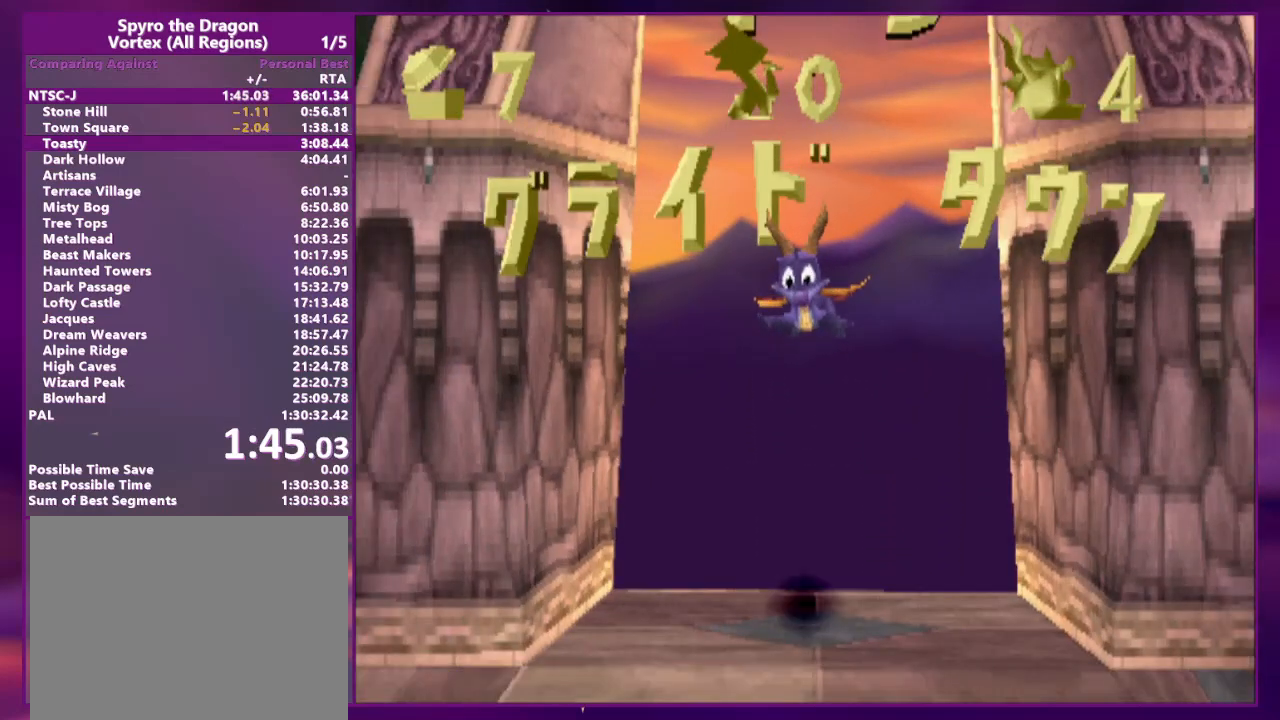
{"dt_ms": 500, "buttons": ["DPAD_UP", "DPAD_LEFT"], "events": []}
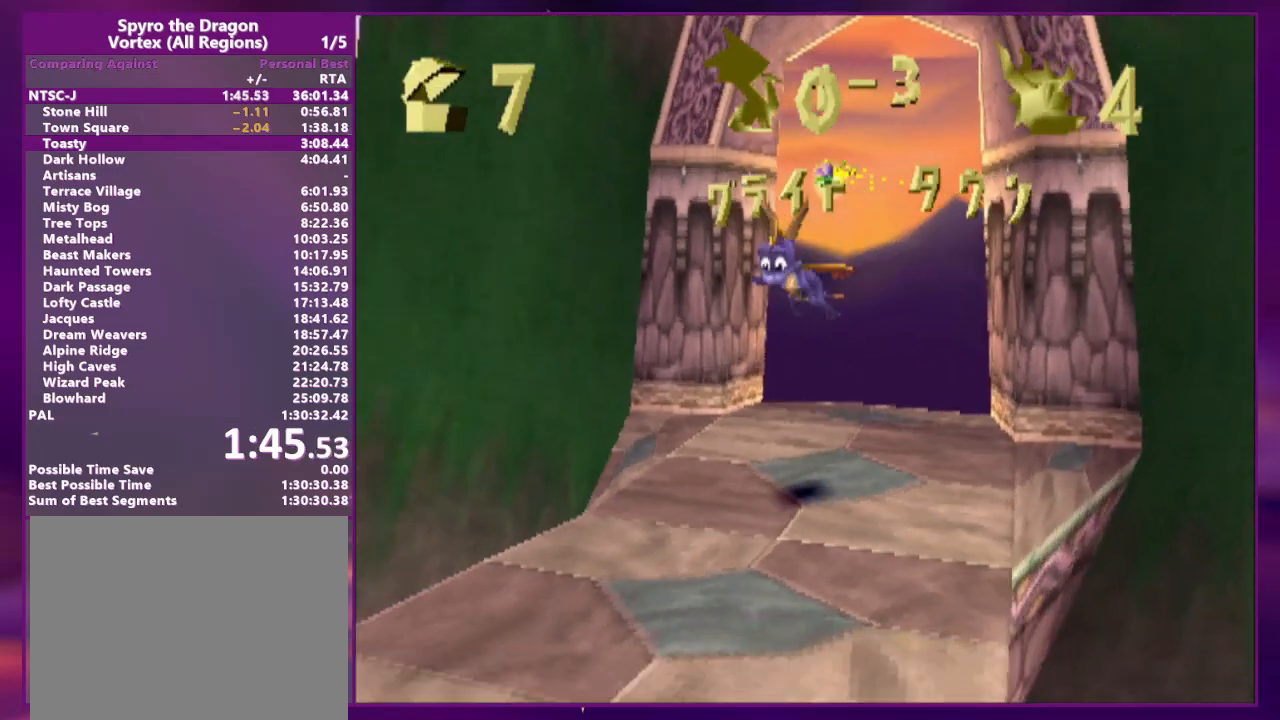
{"dt_ms": 500, "buttons": ["DPAD_UP", "DPAD_LEFT"], "events": []}
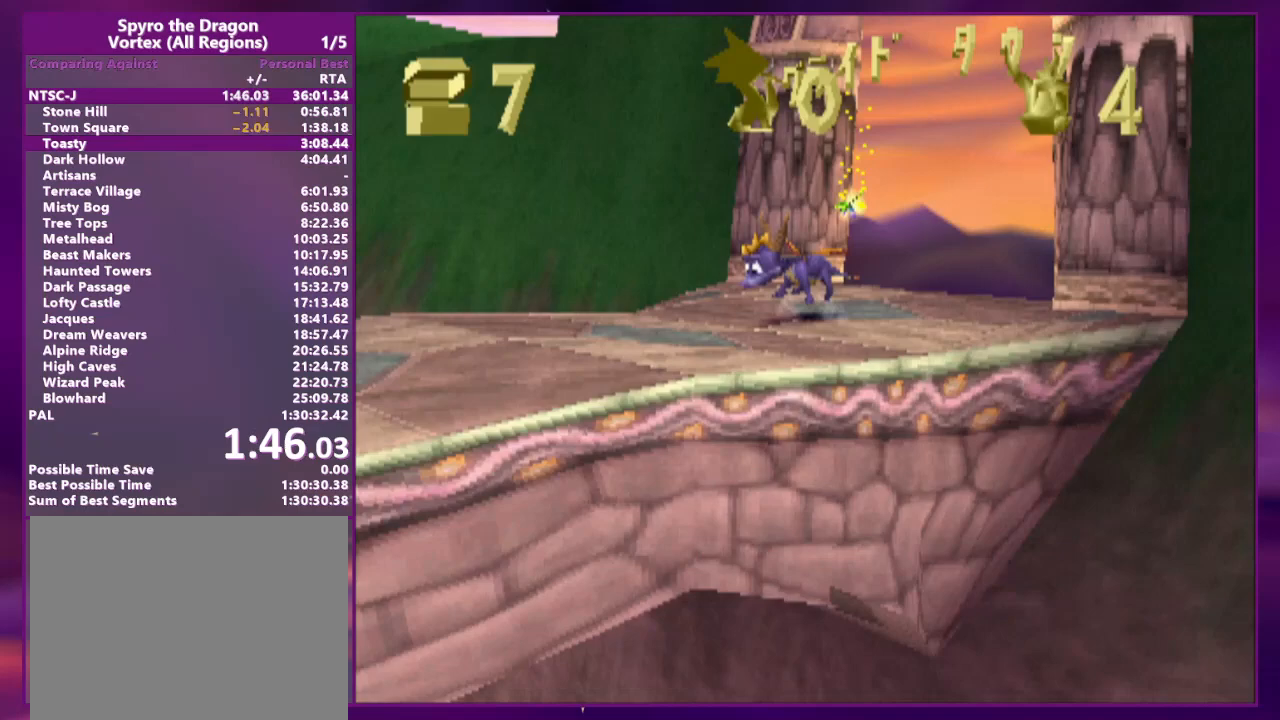
{"dt_ms": 500, "buttons": ["DPAD_UP"], "events": [[67, "DPAD_LEFT", "up"], [200, "DPAD_UP", "up"], [400, "DPAD_UP", "down"]]}
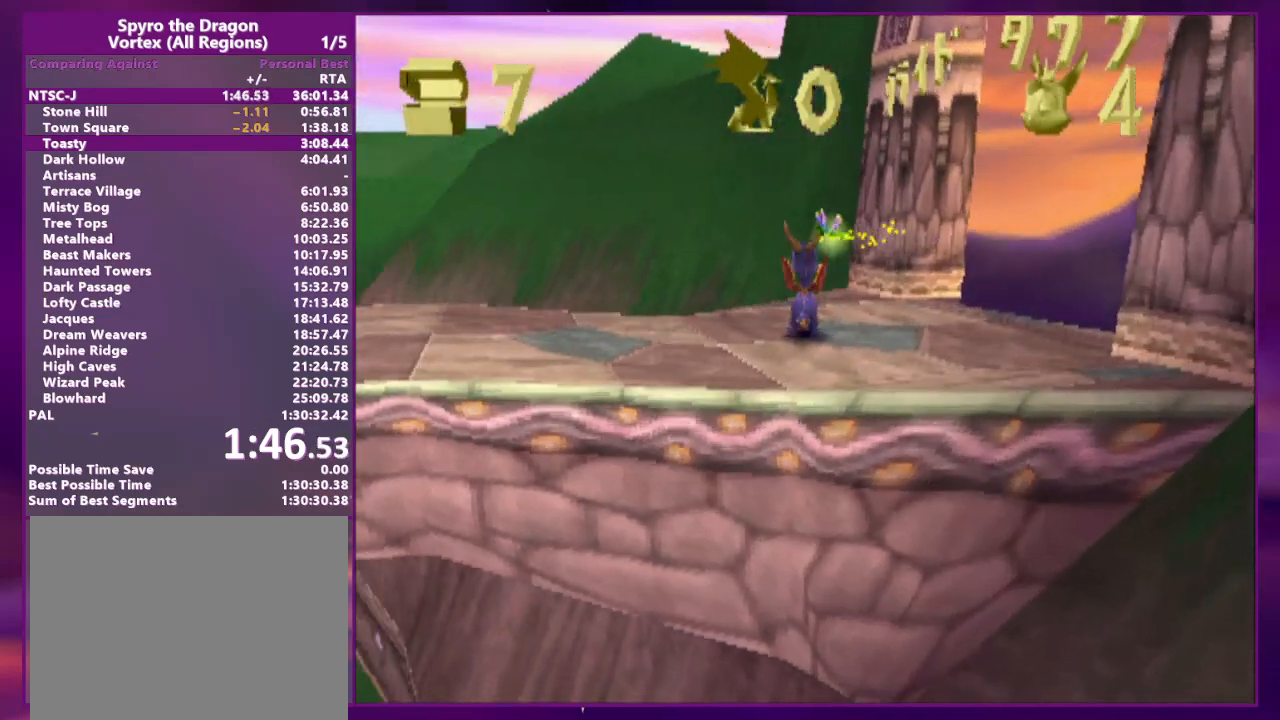
{"dt_ms": 500, "buttons": ["CROSS", "DPAD_UP"], "events": [[300, "DPAD_RIGHT", "down"], [367, "CROSS", "down"], [433, "DPAD_RIGHT", "up"]]}
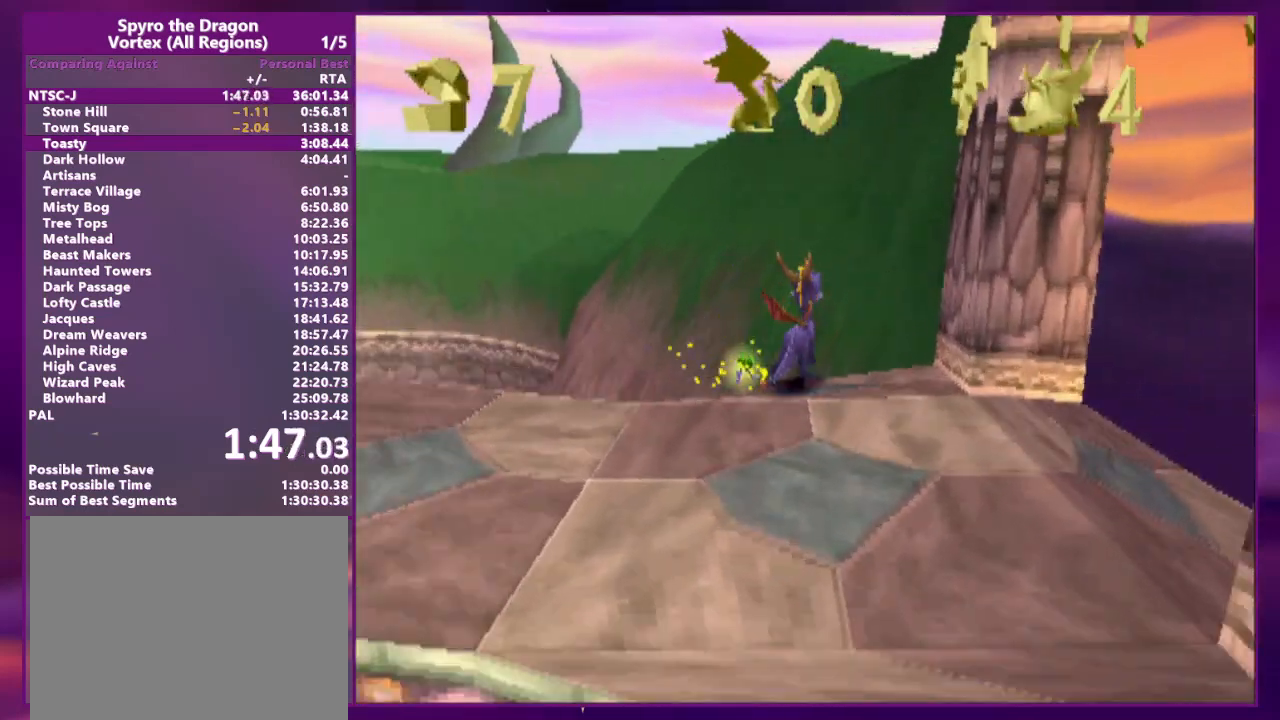
{"dt_ms": 1000, "buttons": []}
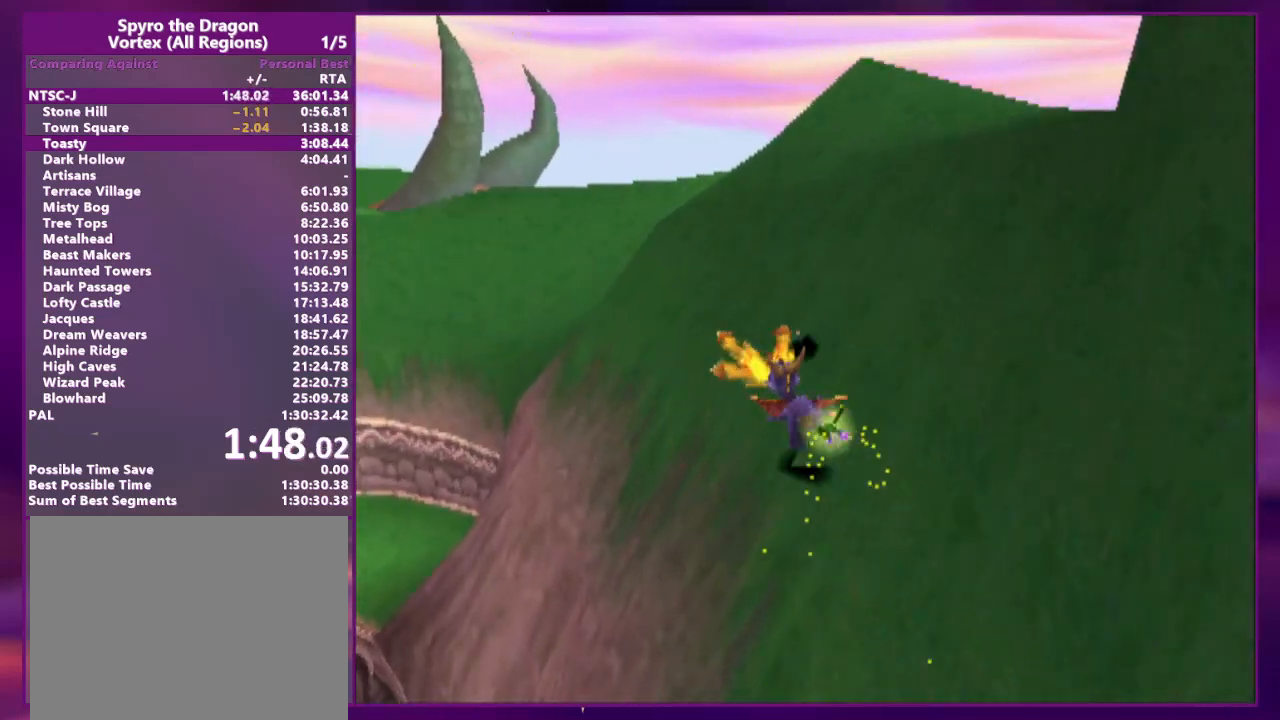
{"dt_ms": 500, "buttons": ["DPAD_LEFT"], "events": [[100, "DPAD_LEFT", "down"], [200, "DPAD_LEFT", "up"], [500, "DPAD_LEFT", "down"]]}